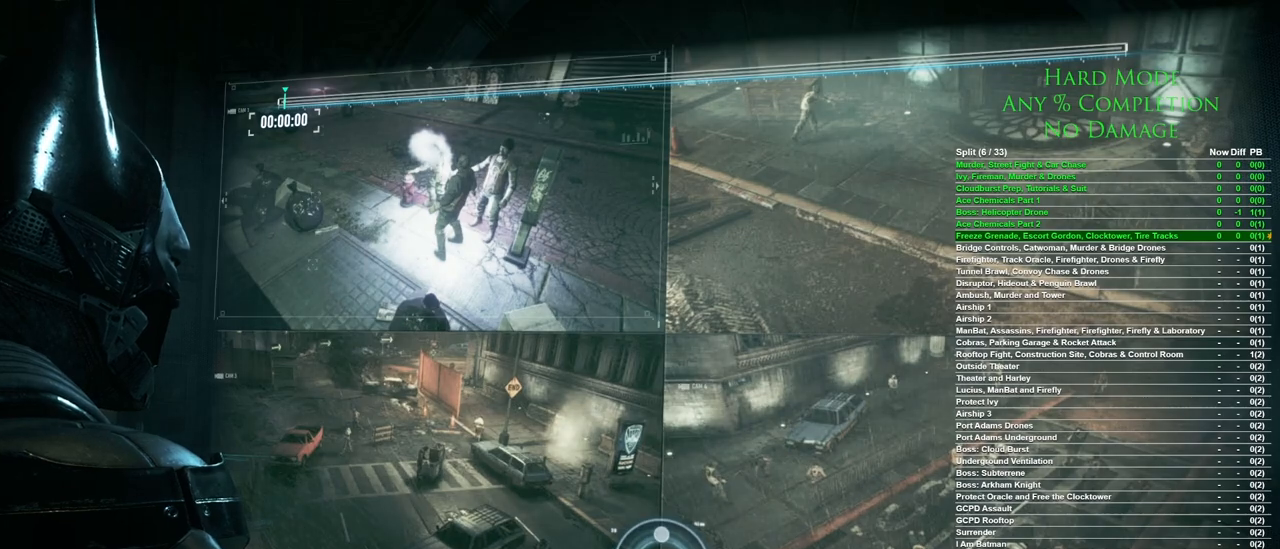
Gameplay with keyboard and mouse; each line is a JSON object with the keys and mouse buttons held at the frame after it. "events" lists presses ("down") and releases ("up") of "1", "2", "3", "4", "5", "a", "alt", "c", "caps_lock", "ctrl", "d", "e", "f", "g", "q", "r", "s", "shift", "space", "t", "tab", "v", "w", "x", "z", "mouse_left", "mouse_wheel" and "mouse_right" between this image and that frame as [ms after this image, input, new state], when the widget could be followed in between. "mouse_left", "mouse_wheel", "mouse_right" = the "left", "wheel", "right" buttons of the "mouse" list. No other keys are recorded. "wheel" means that the mouse wheel is clicked or scrolled. Mouse movement is not recorded.
{"keys": ["d"], "mouse": [], "events": [[383, "d", "down"]]}
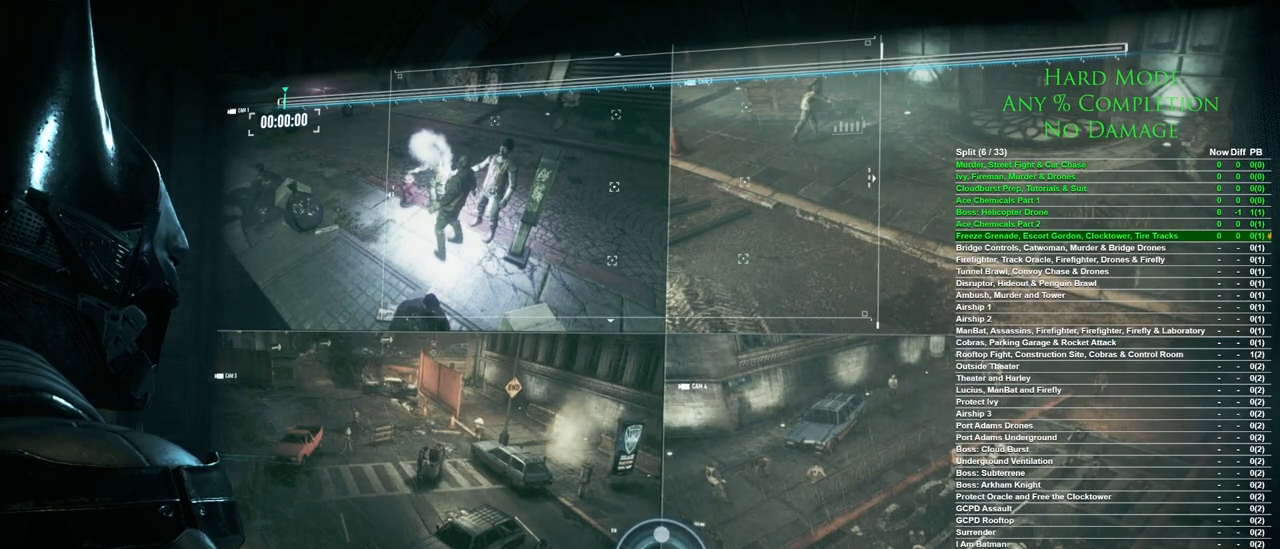
{"keys": [], "mouse": [], "events": [[67, "d", "up"]]}
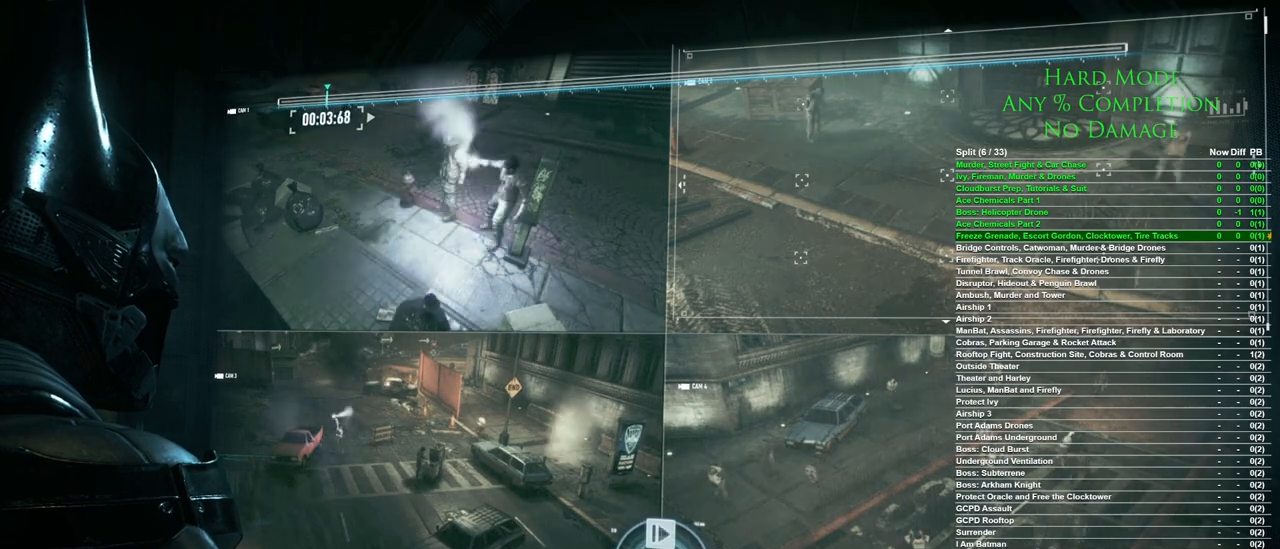
{"keys": [], "mouse": [], "events": [[233, "space", "down"], [367, "space", "up"]]}
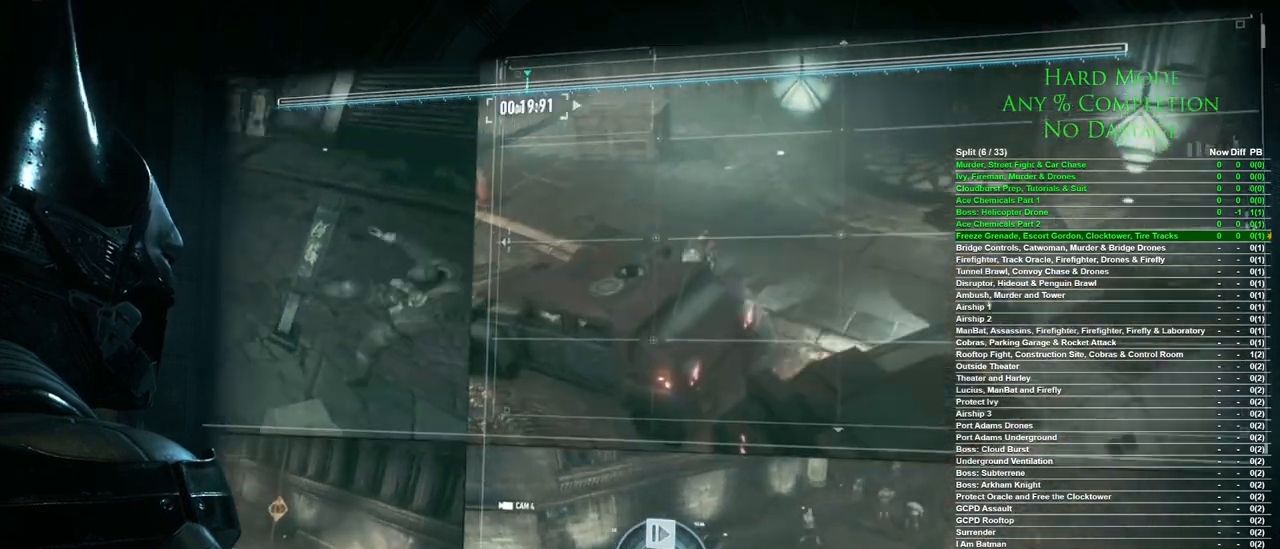
{"keys": [], "mouse": [], "events": []}
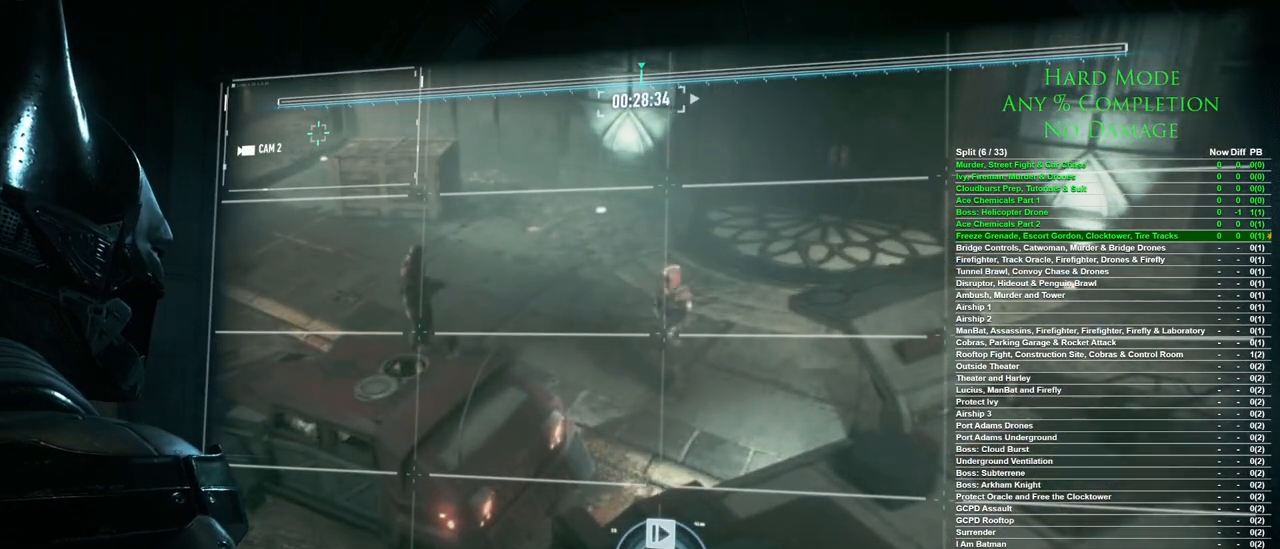
{"keys": [], "mouse": [], "events": []}
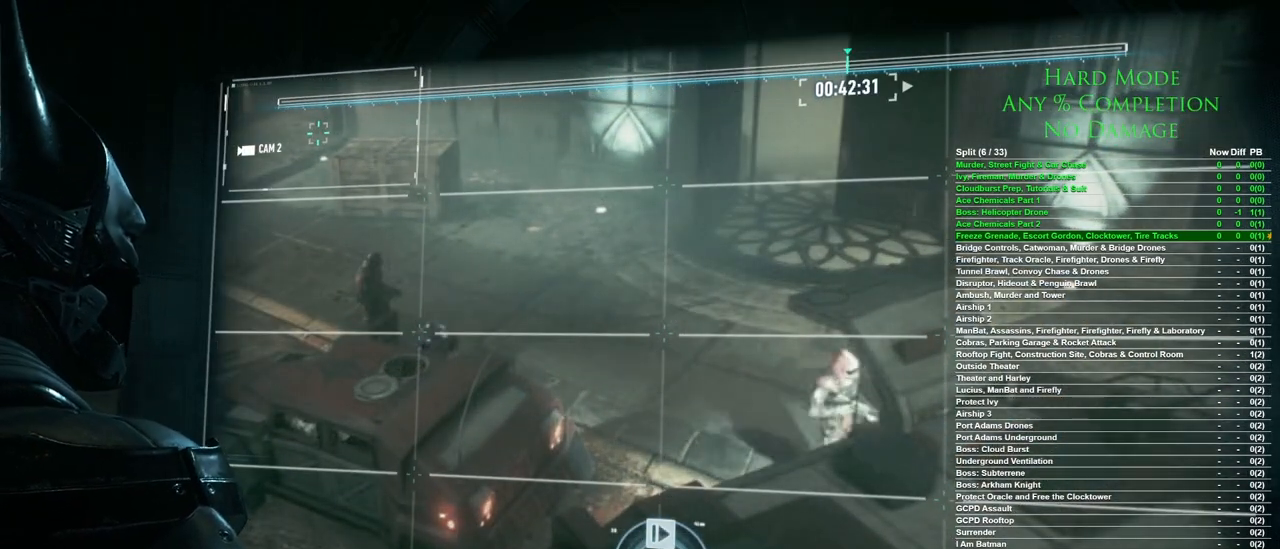
{"keys": [], "mouse": [], "events": []}
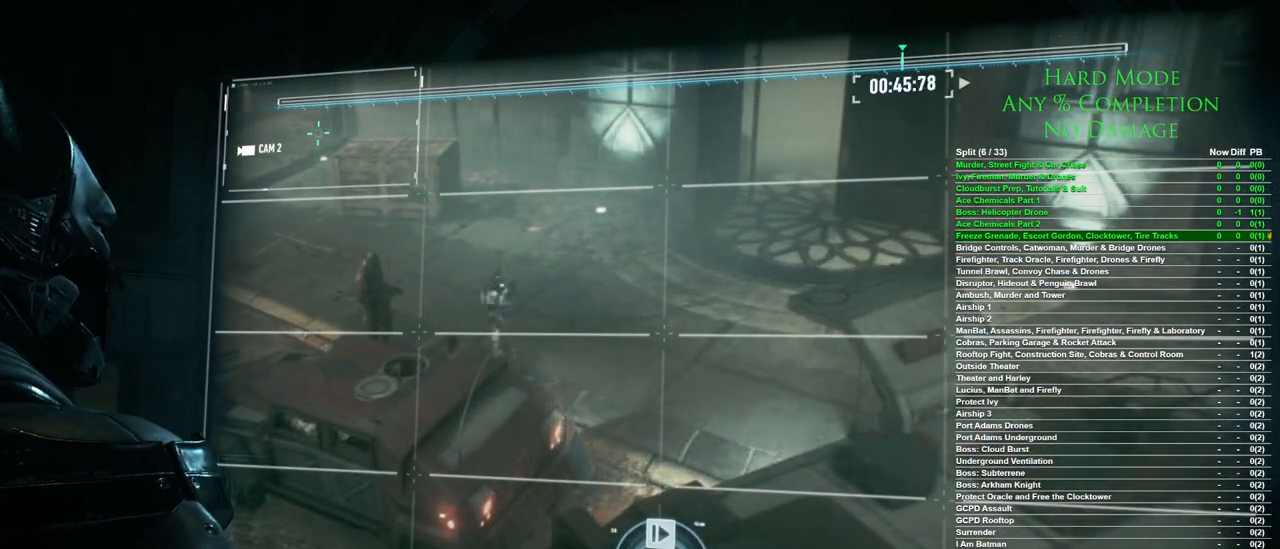
{"keys": [], "mouse": [], "events": [[233, "s", "down"], [333, "s", "up"]]}
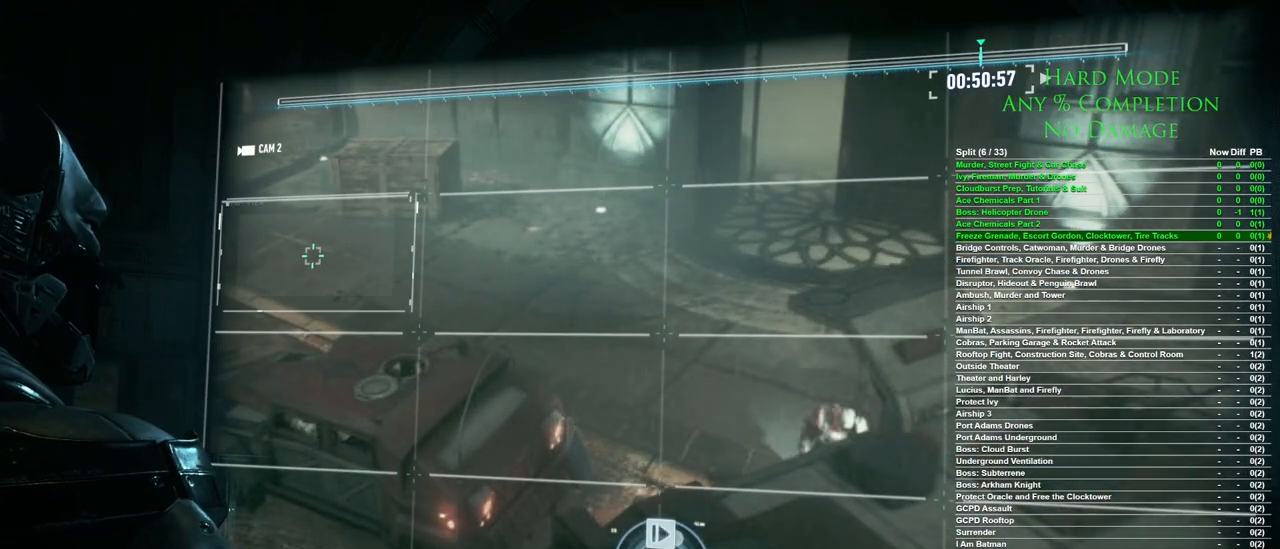
{"keys": ["space"], "mouse": [], "events": [[67, "s", "down"], [217, "s", "up"], [400, "space", "down"]]}
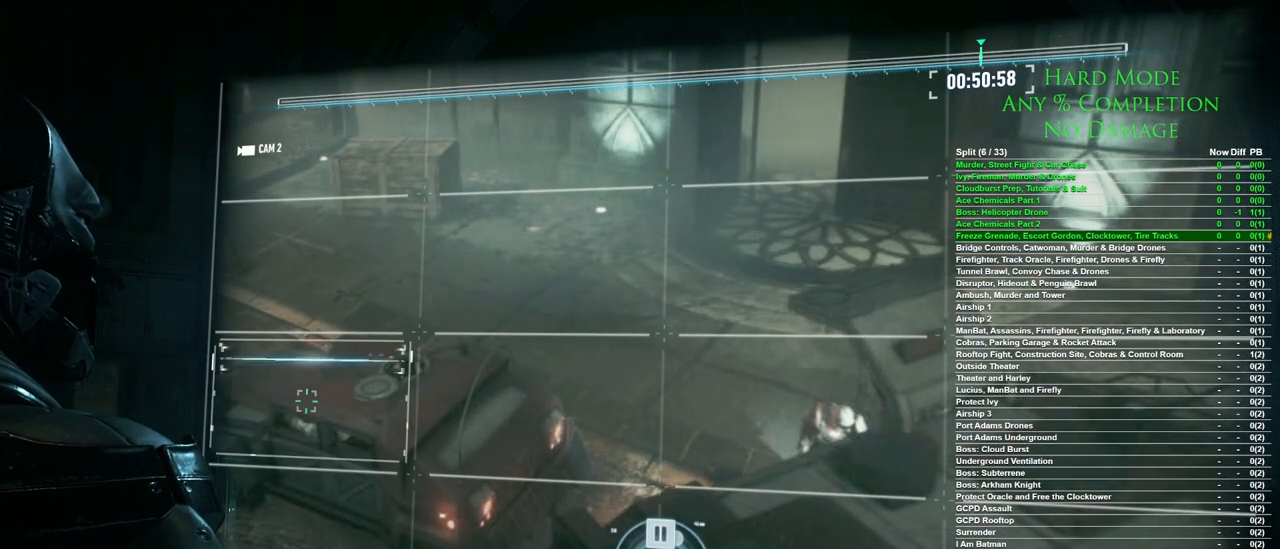
{"keys": ["space"], "mouse": [], "events": []}
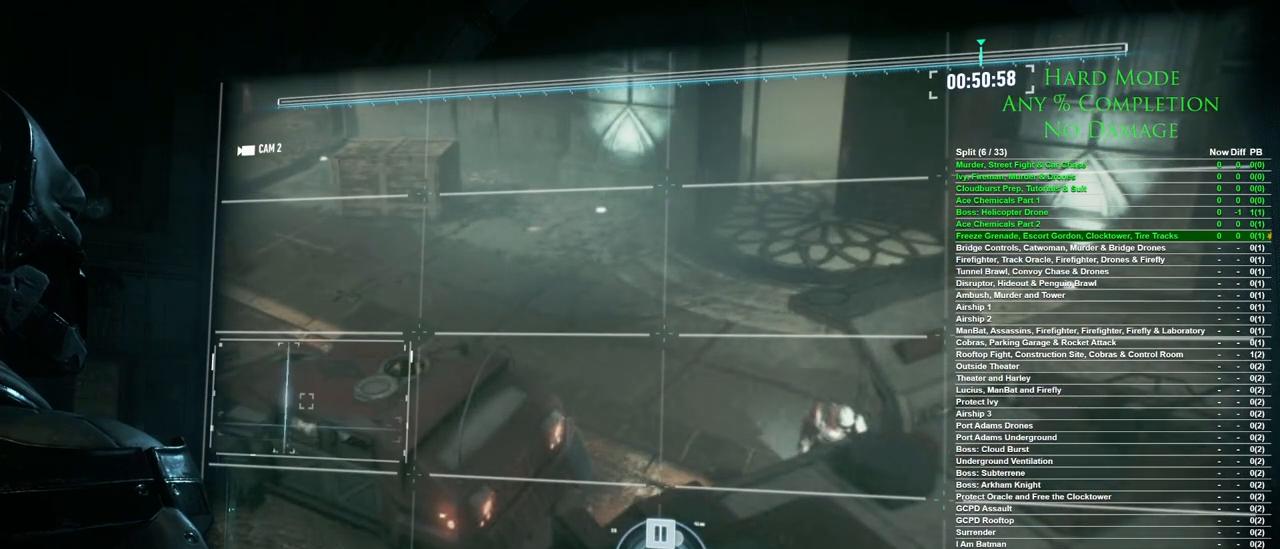
{"keys": ["space"], "mouse": [], "events": []}
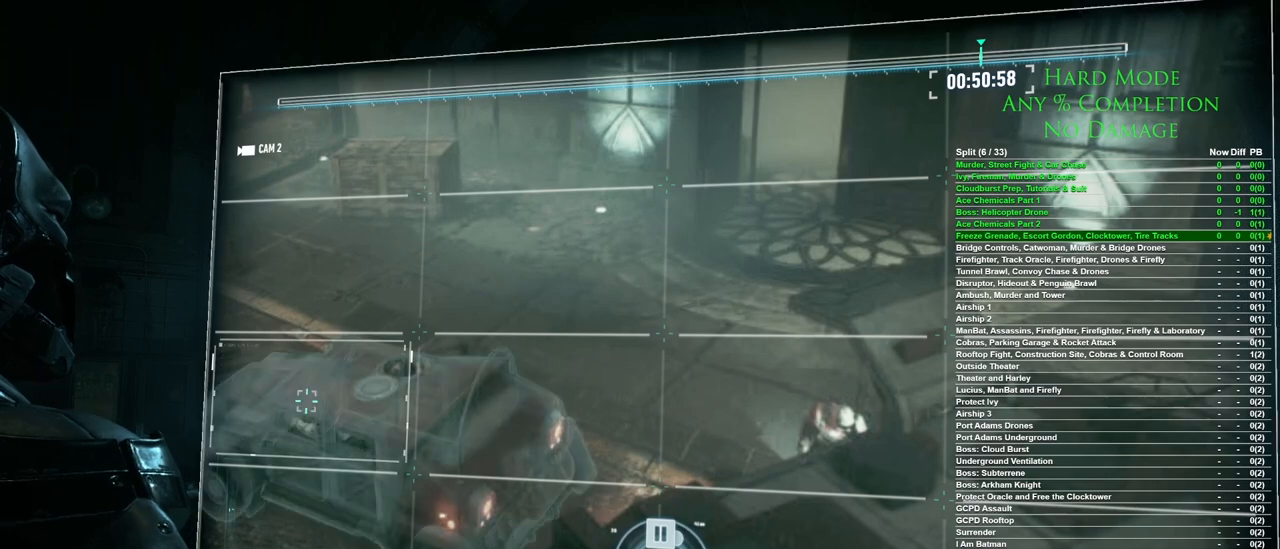
{"keys": [], "mouse": [], "events": [[450, "space", "up"]]}